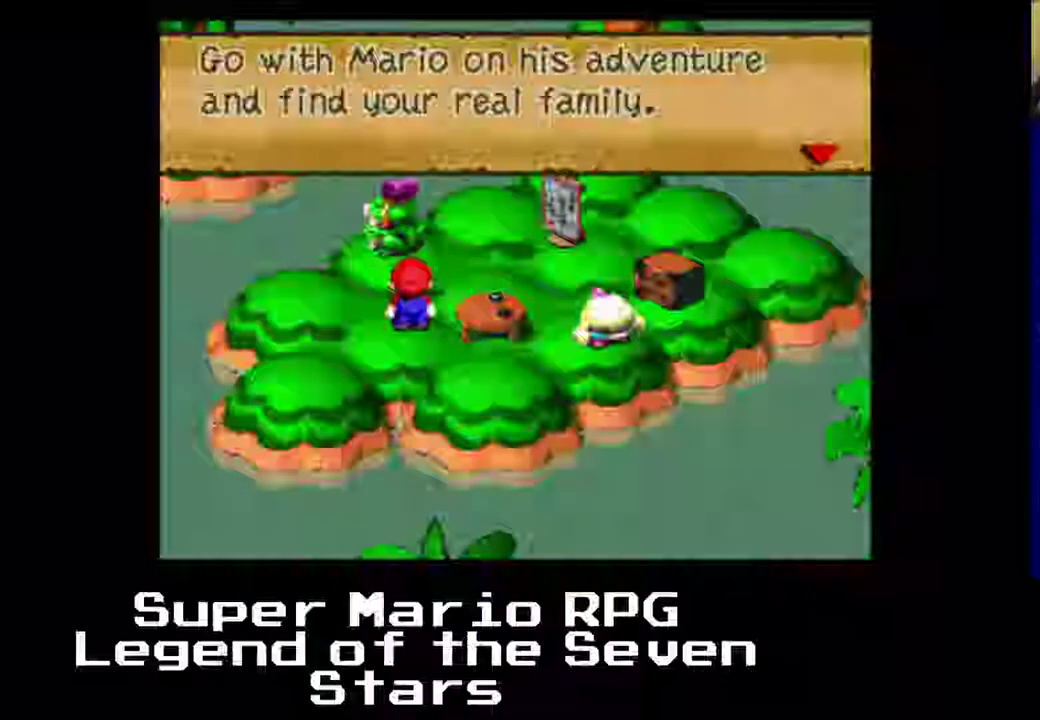
Gameplay with a controller (Xbox layout); each line is a JSON object with the inputs held at the frame after it. "events" lists button and stick changes between this image and that frame as [ms after this image, input, new state], when the widget could be followed in between. Not read: L3 R3 right_stick.
{"buttons": [], "left_stick": "center", "events": []}
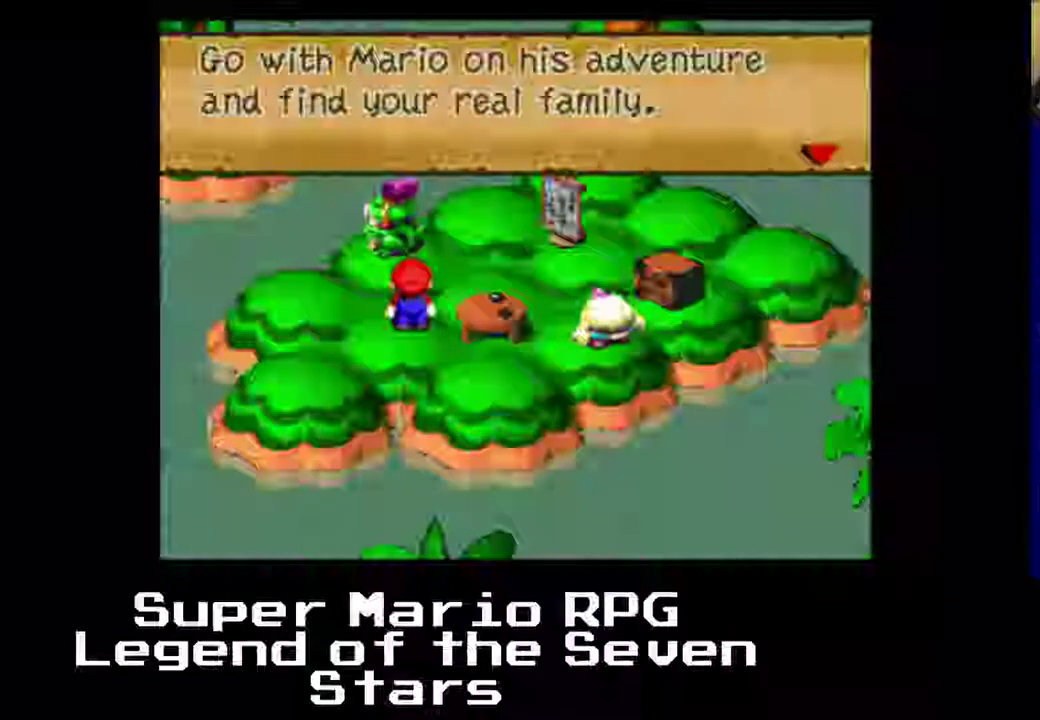
{"buttons": [], "left_stick": "center", "events": []}
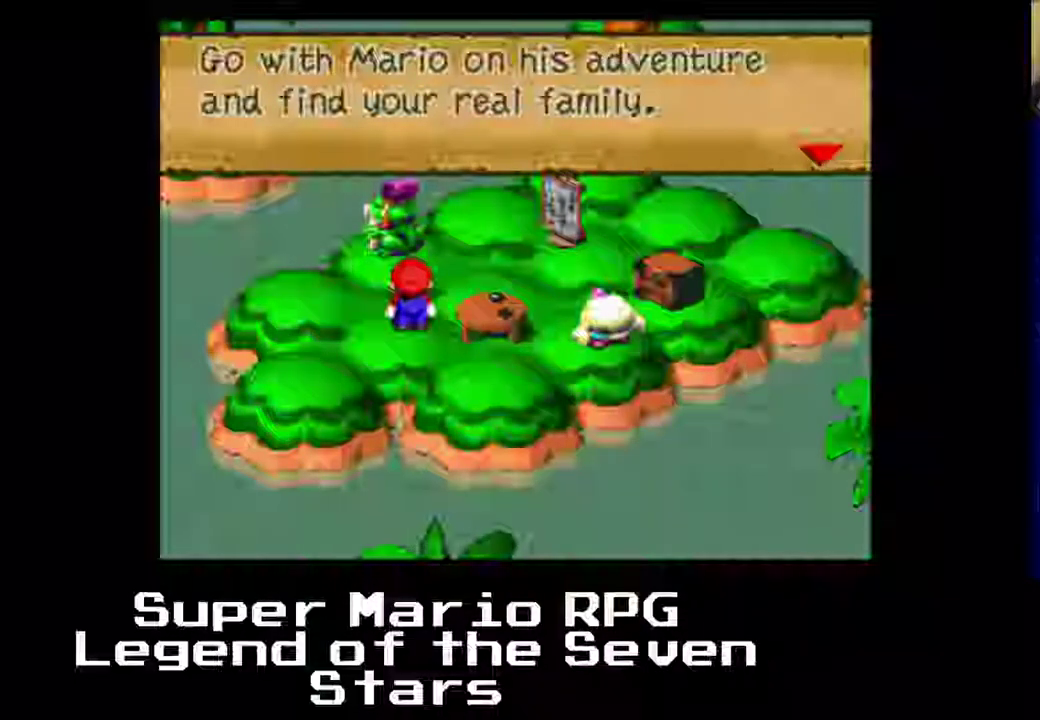
{"buttons": ["B"], "left_stick": "center", "events": [[450, "B", "down"]]}
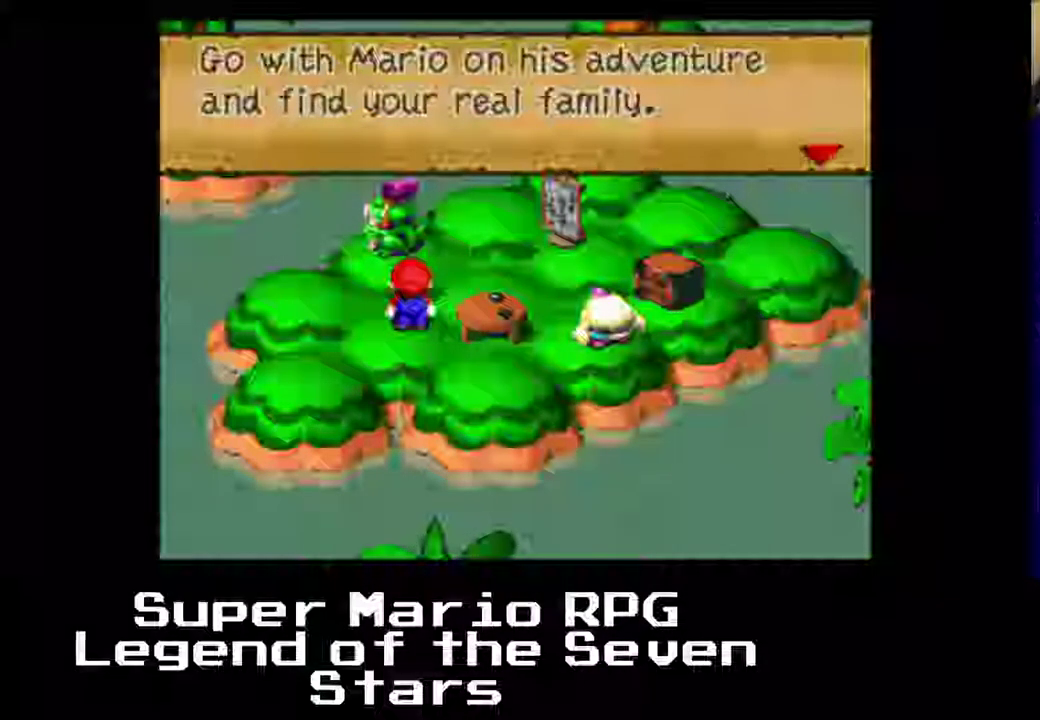
{"buttons": [], "left_stick": "center", "events": [[67, "B", "up"]]}
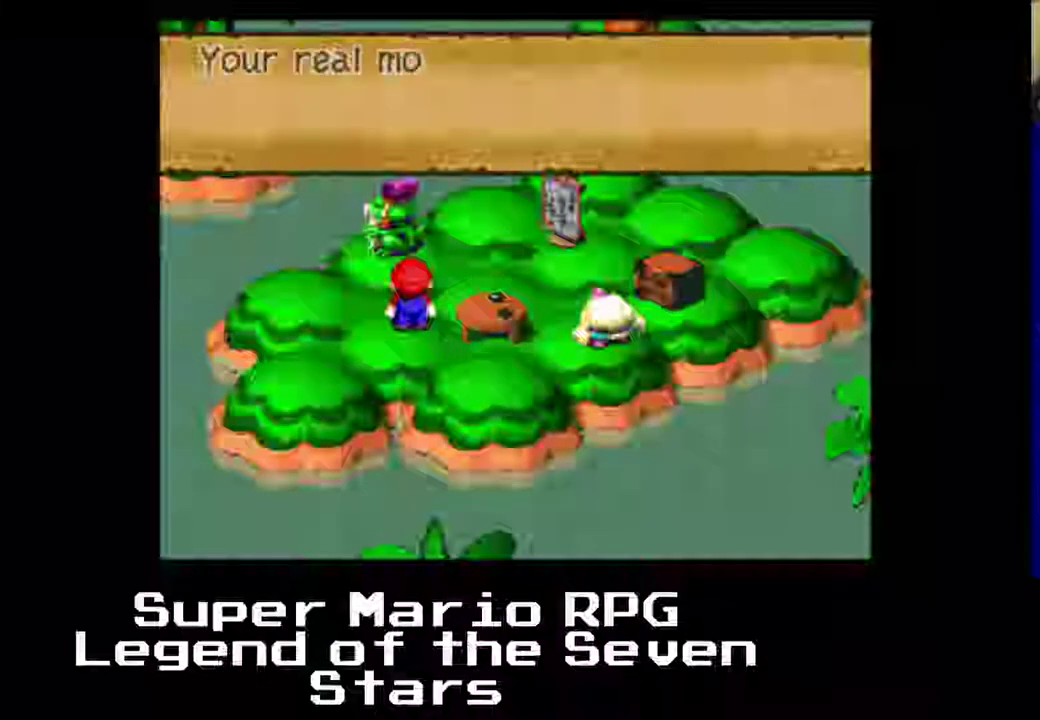
{"buttons": [], "left_stick": "center", "events": []}
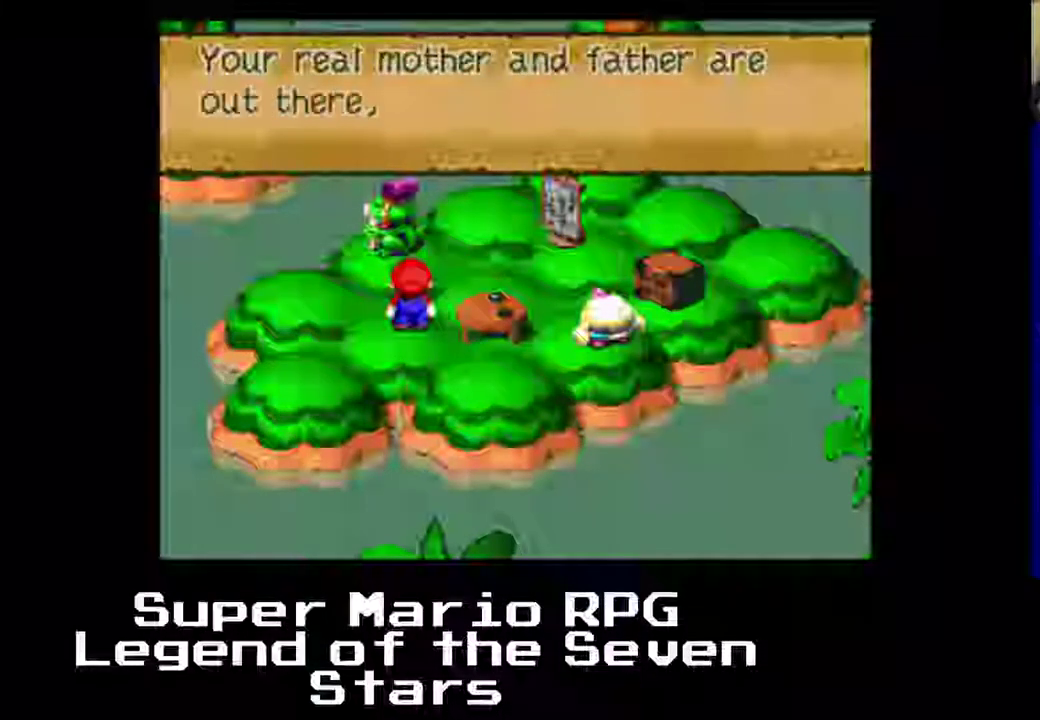
{"buttons": ["B"], "left_stick": "center", "events": [[417, "B", "down"]]}
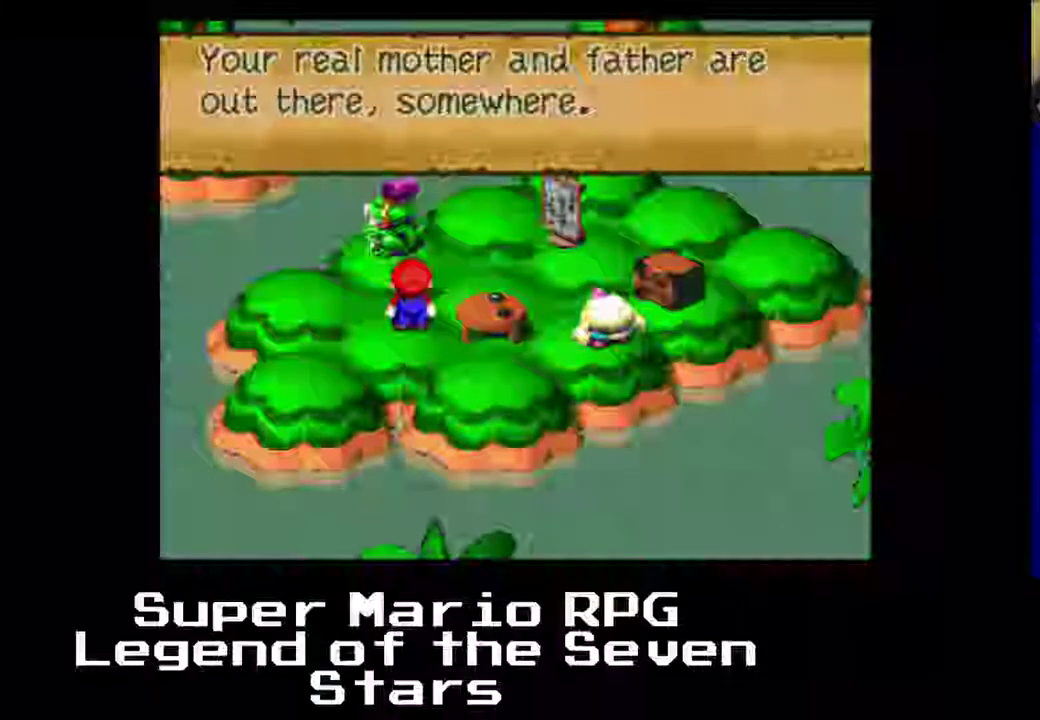
{"buttons": [], "left_stick": "center", "events": [[33, "B", "up"]]}
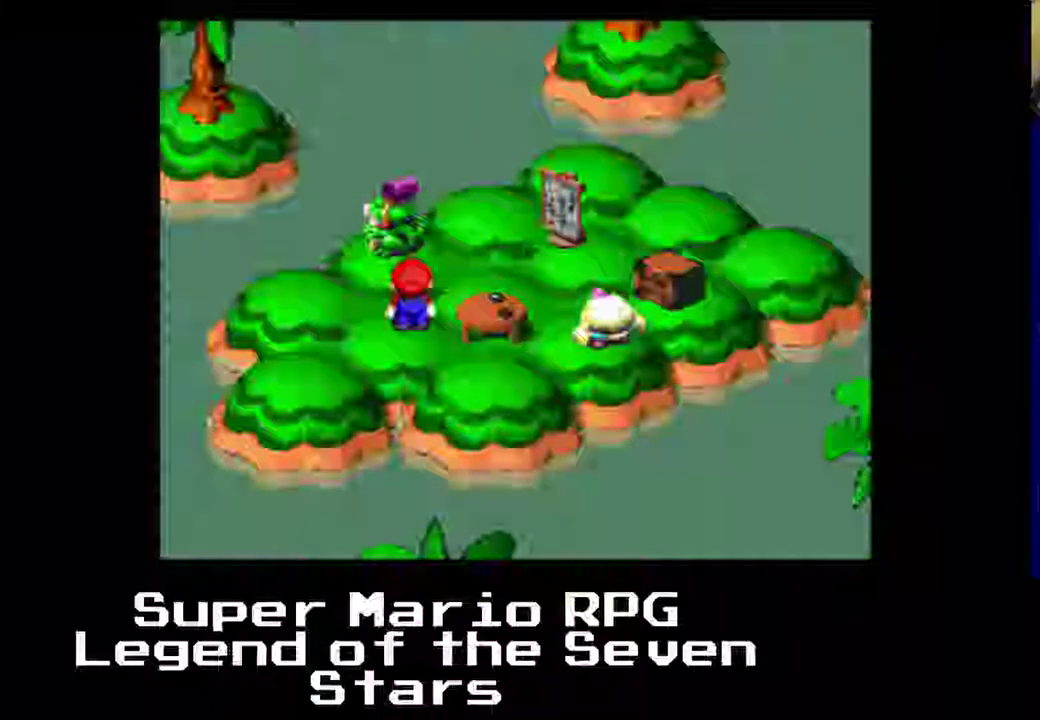
{"buttons": [], "left_stick": "center", "events": []}
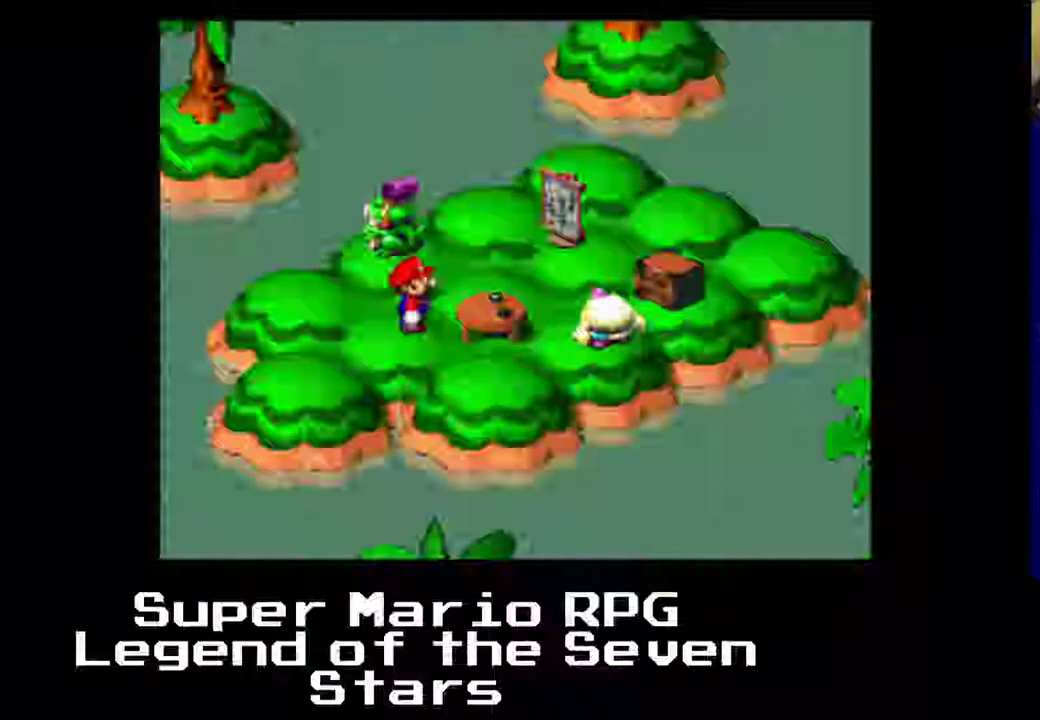
{"buttons": [], "left_stick": "center", "events": []}
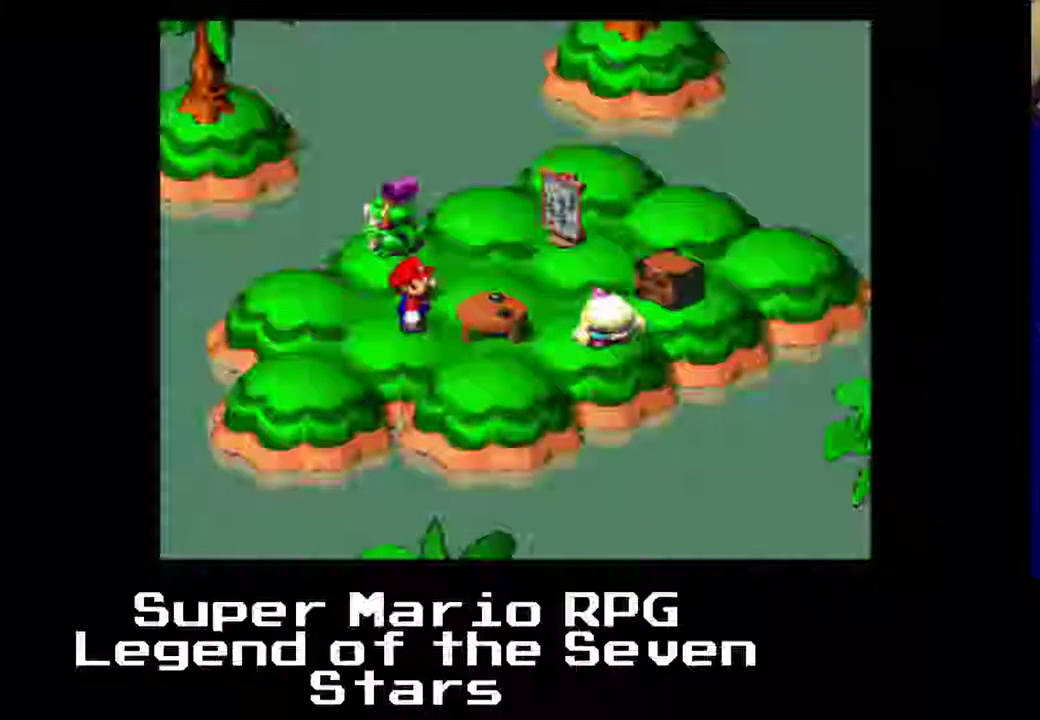
{"buttons": [], "left_stick": "center", "events": []}
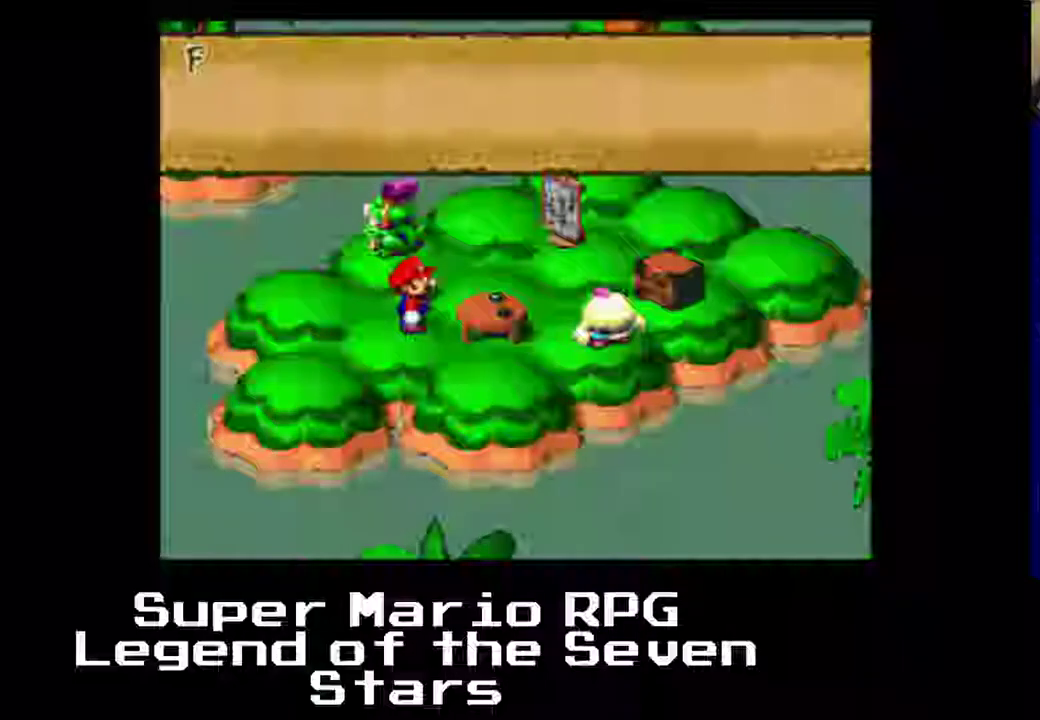
{"buttons": [], "left_stick": "center", "events": []}
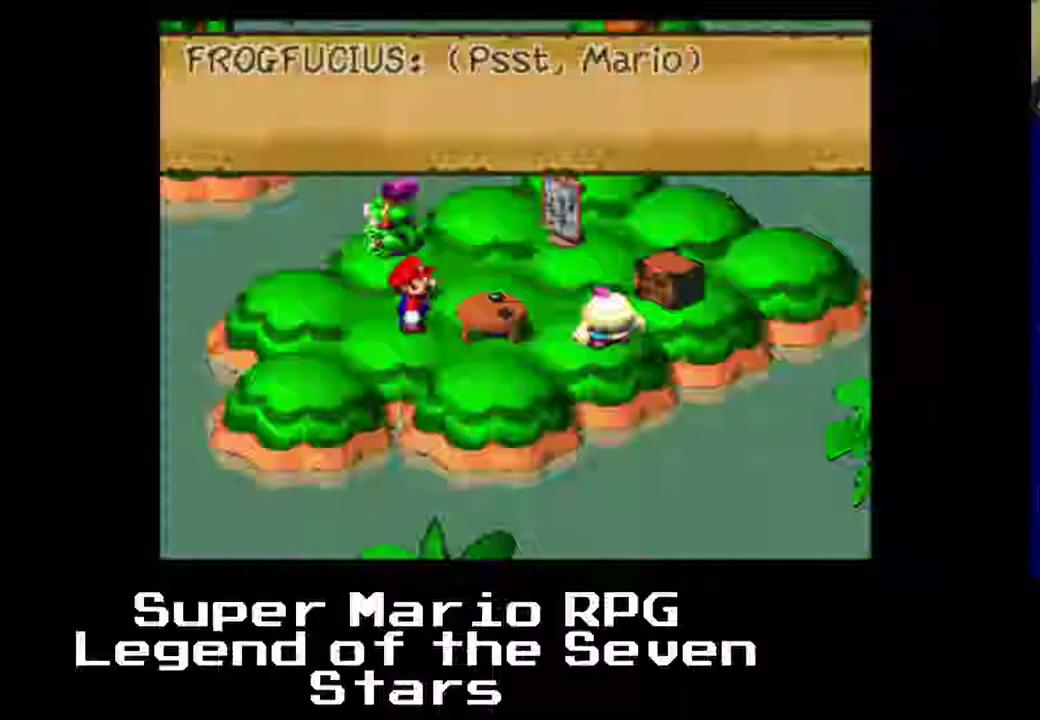
{"buttons": ["B"], "left_stick": "center", "events": [[317, "B", "down"]]}
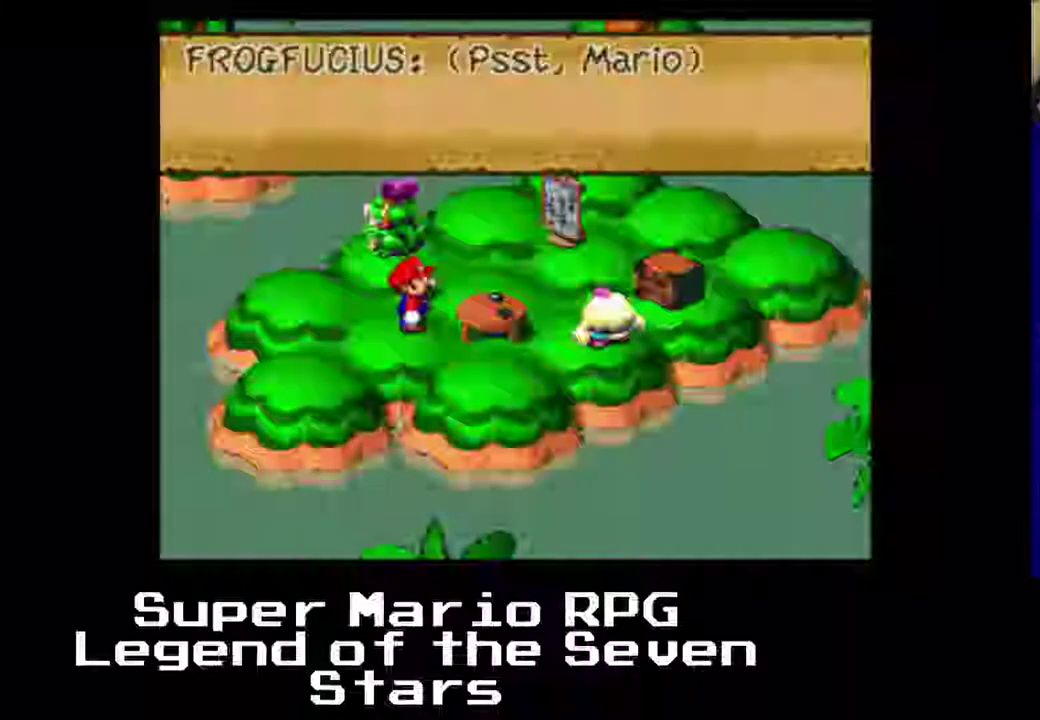
{"buttons": [], "left_stick": "center", "events": [[17, "B", "up"]]}
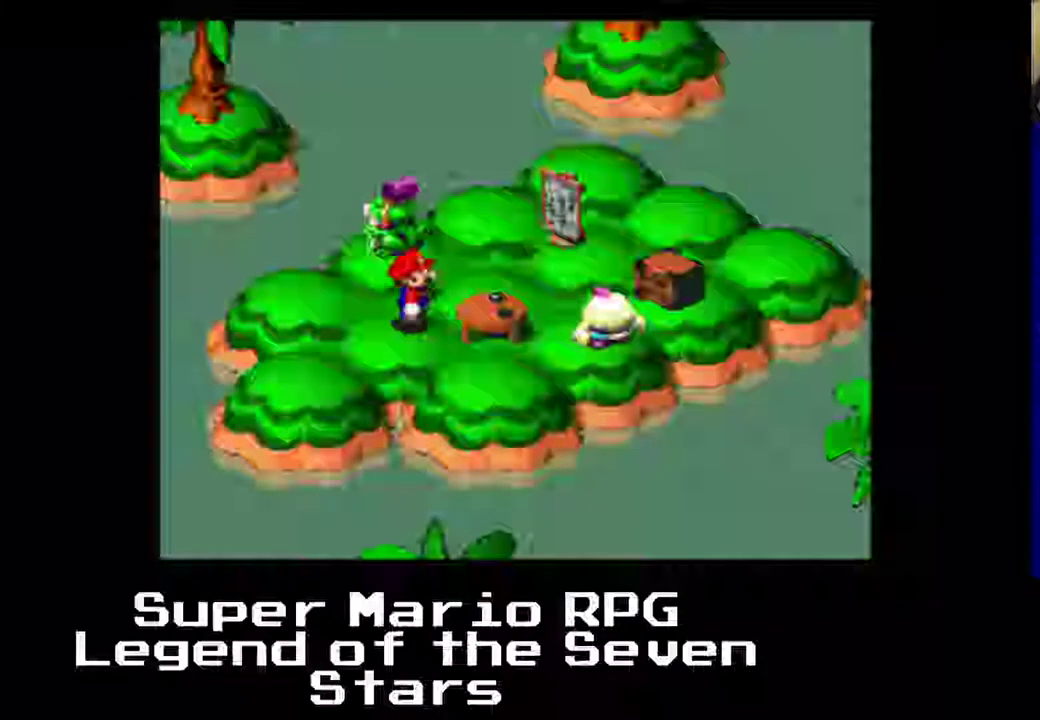
{"buttons": [], "left_stick": "center", "events": []}
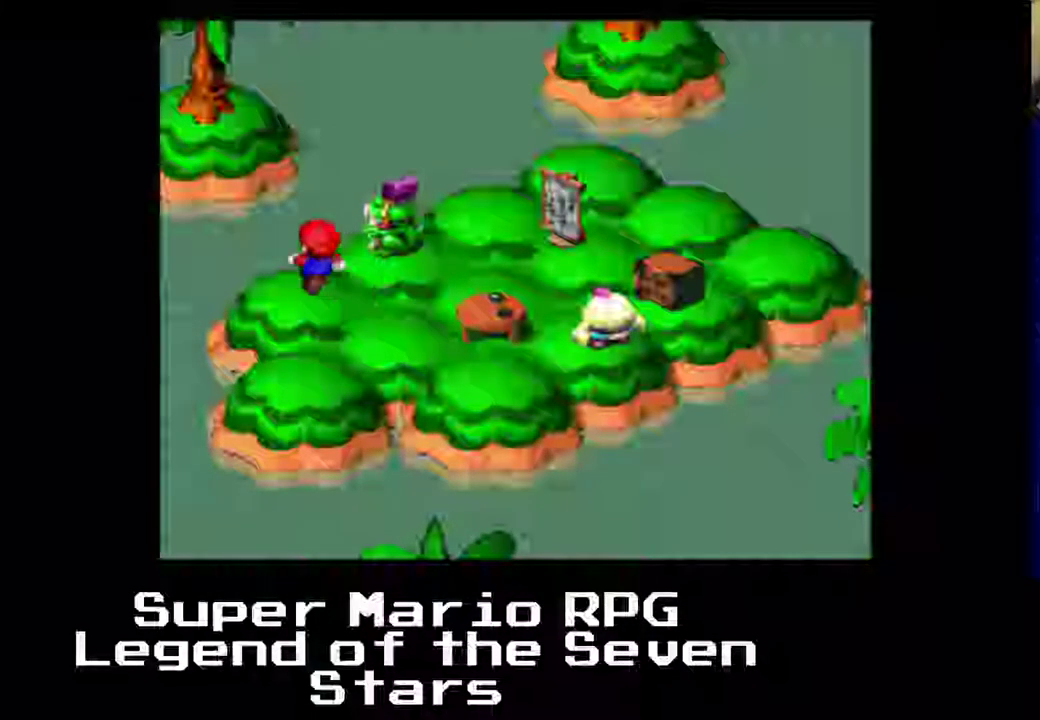
{"buttons": [], "left_stick": "center", "events": []}
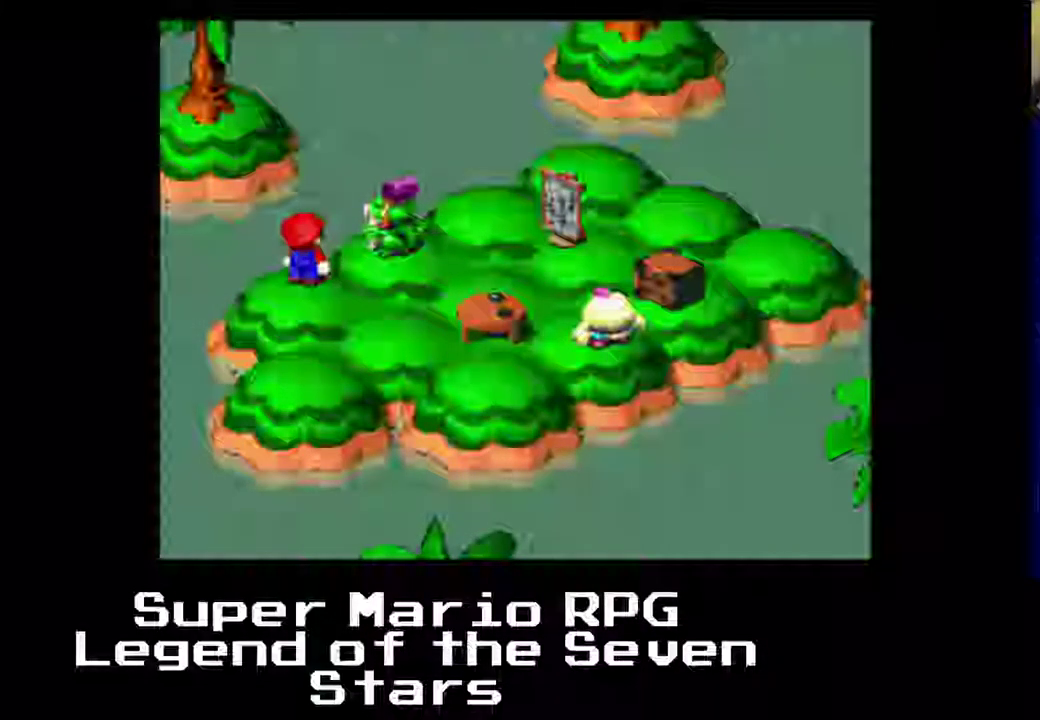
{"buttons": [], "left_stick": "center", "events": []}
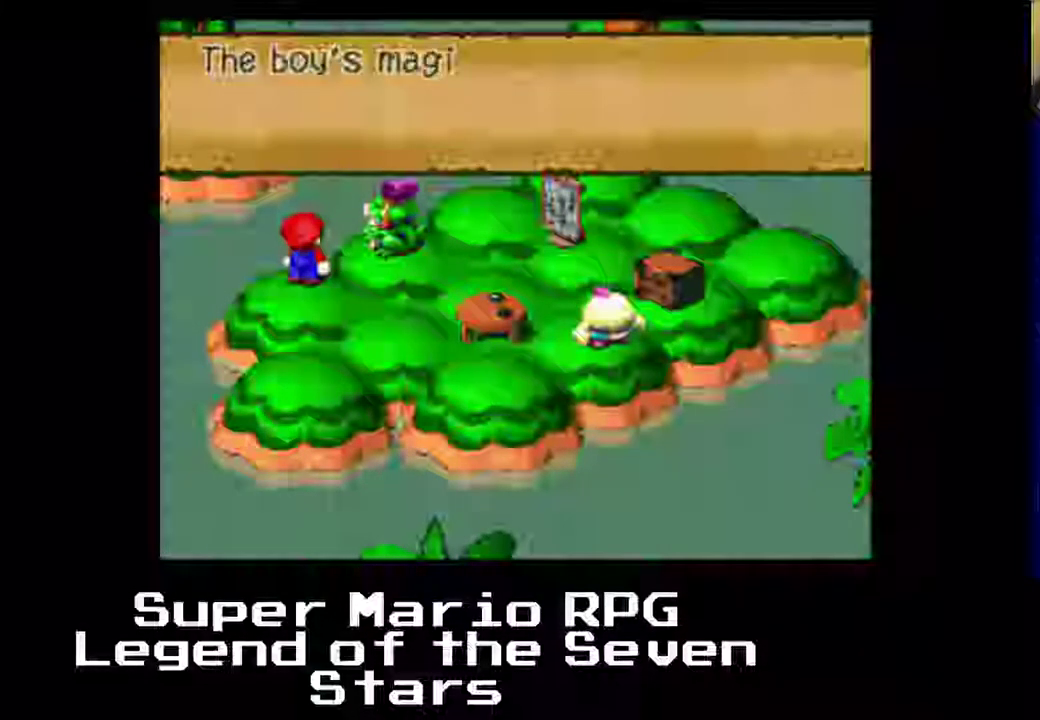
{"buttons": [], "left_stick": "center", "events": []}
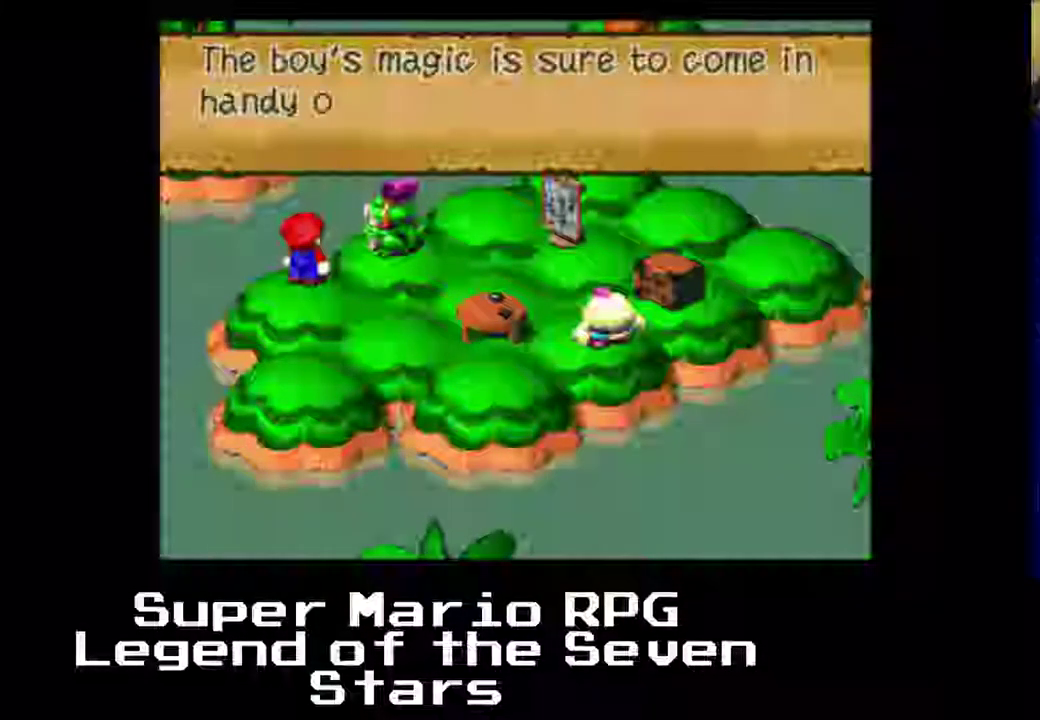
{"buttons": [], "left_stick": "center", "events": []}
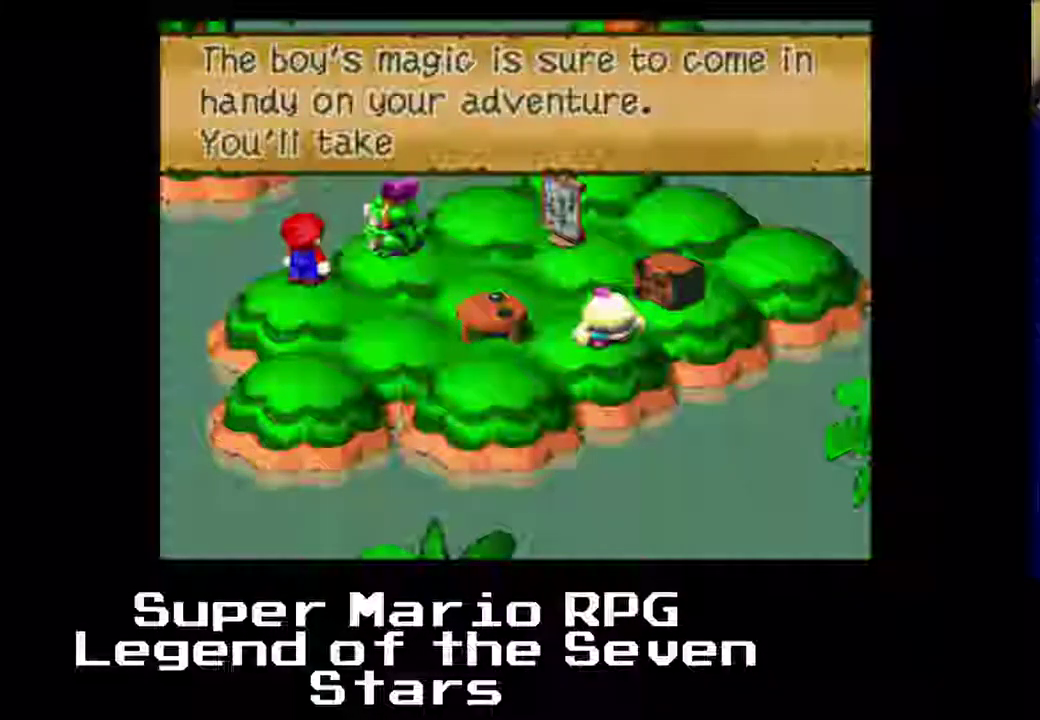
{"buttons": ["B"], "left_stick": "center", "events": [[367, "B", "down"]]}
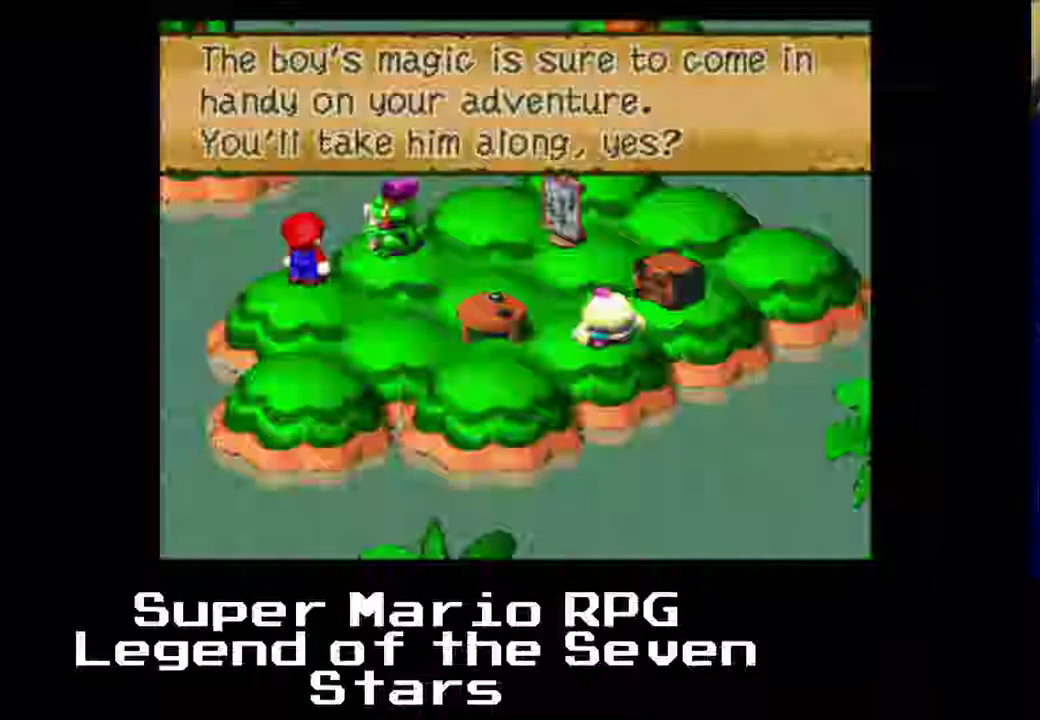
{"buttons": [], "left_stick": "center", "events": [[33, "B", "up"]]}
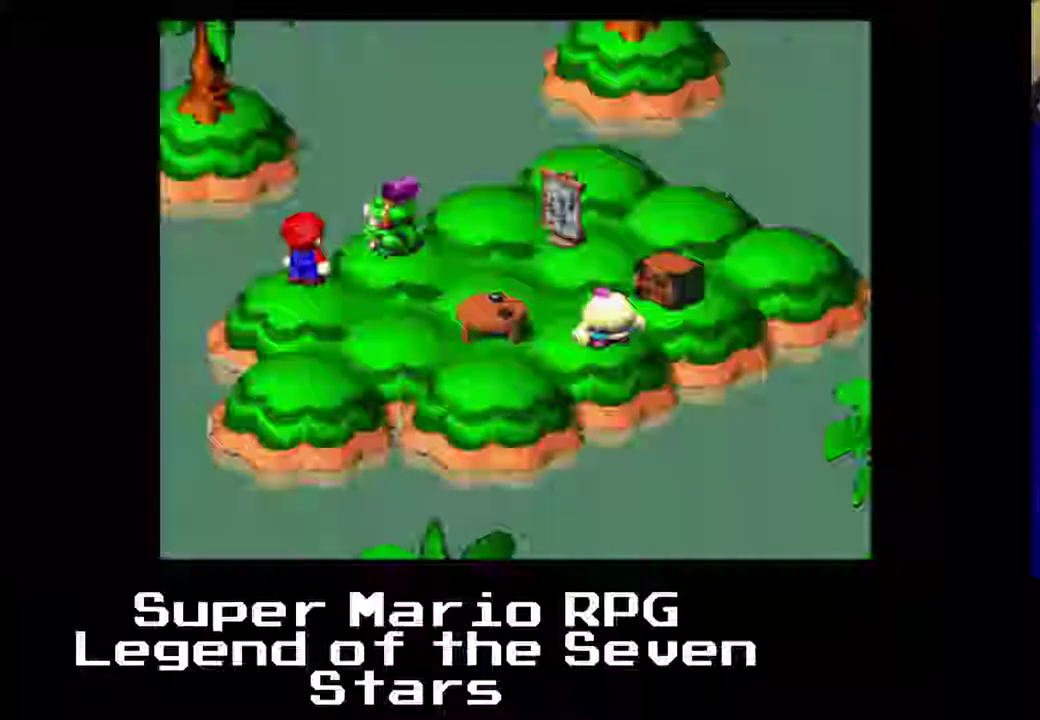
{"buttons": [], "left_stick": "center", "events": []}
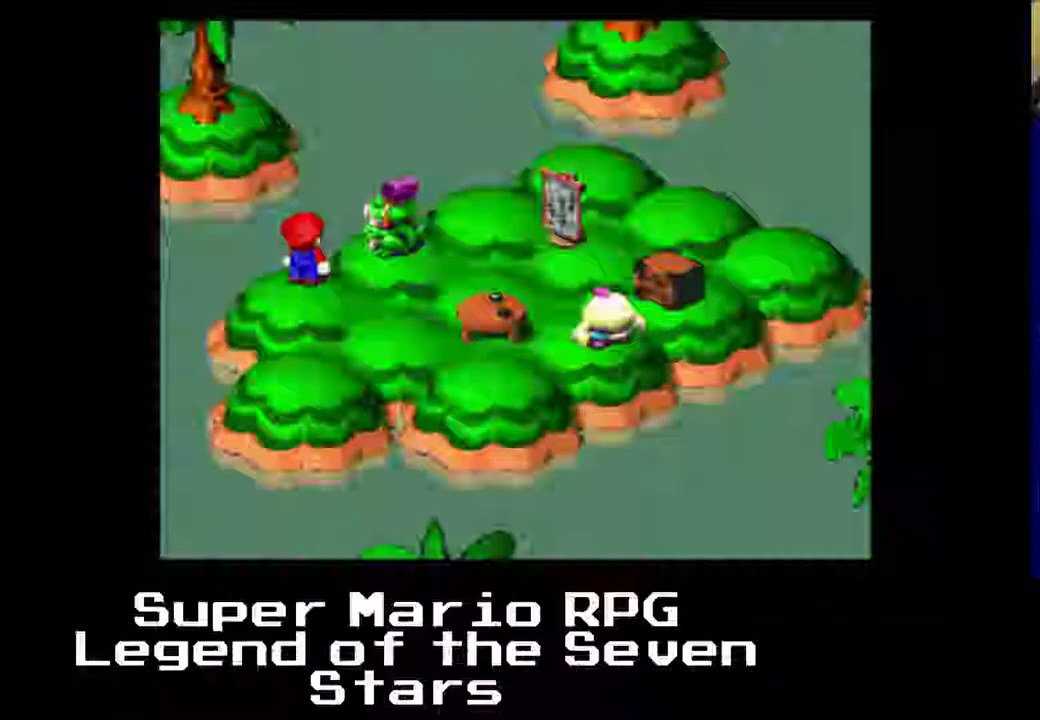
{"buttons": [], "left_stick": "center", "events": []}
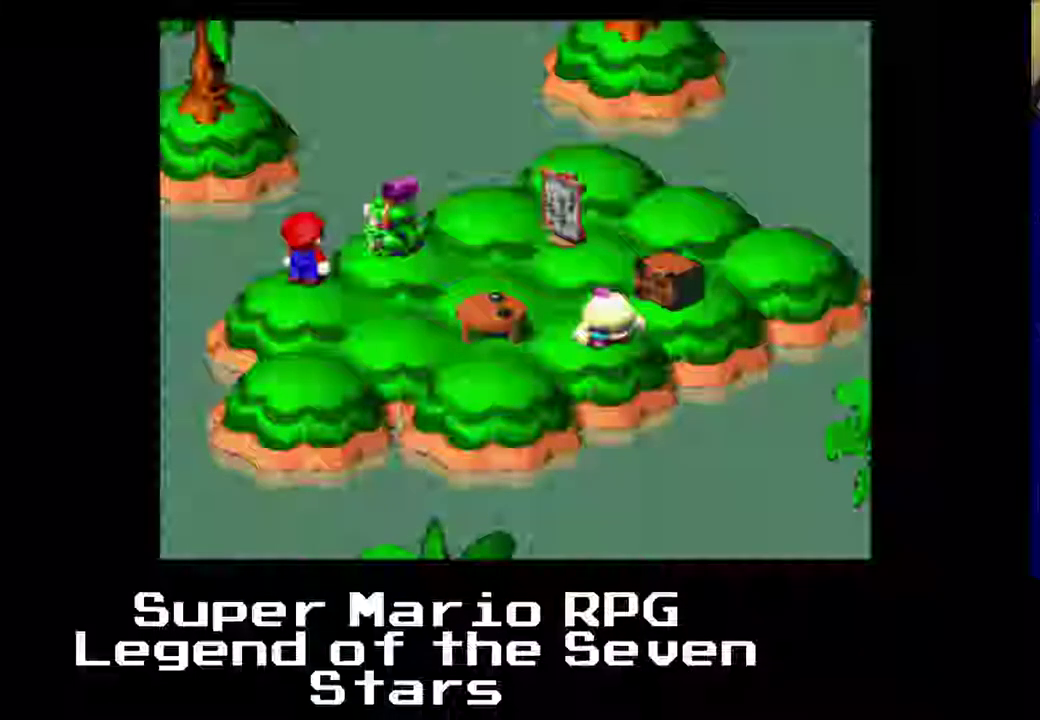
{"buttons": [], "left_stick": "center", "events": []}
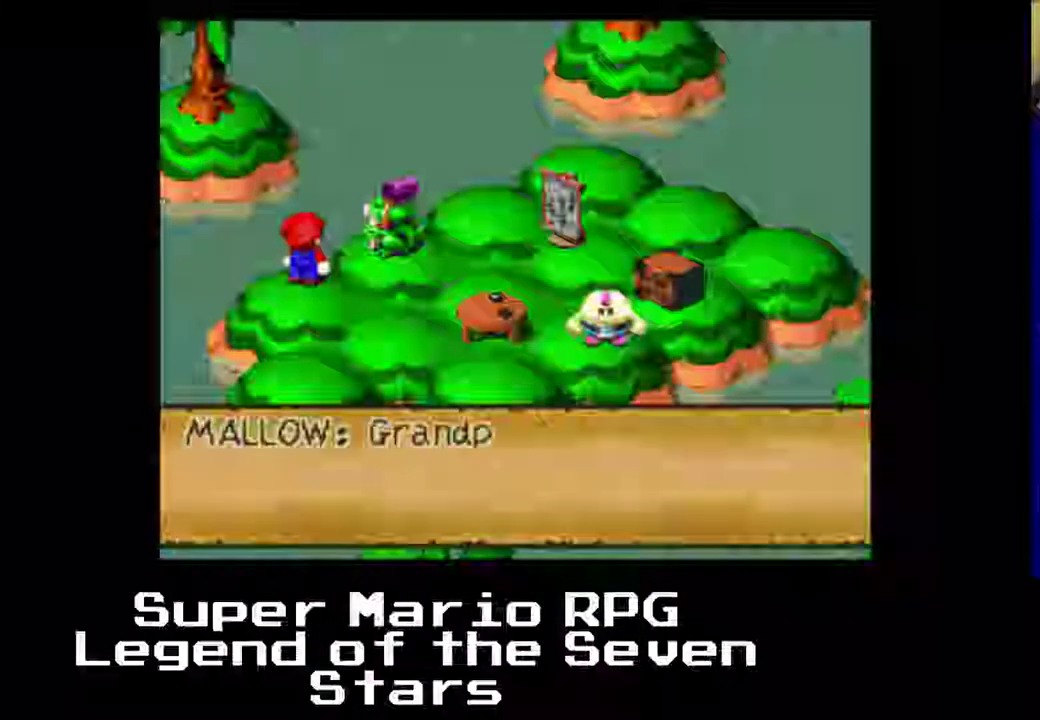
{"buttons": ["B"], "left_stick": "center", "events": [[467, "B", "down"]]}
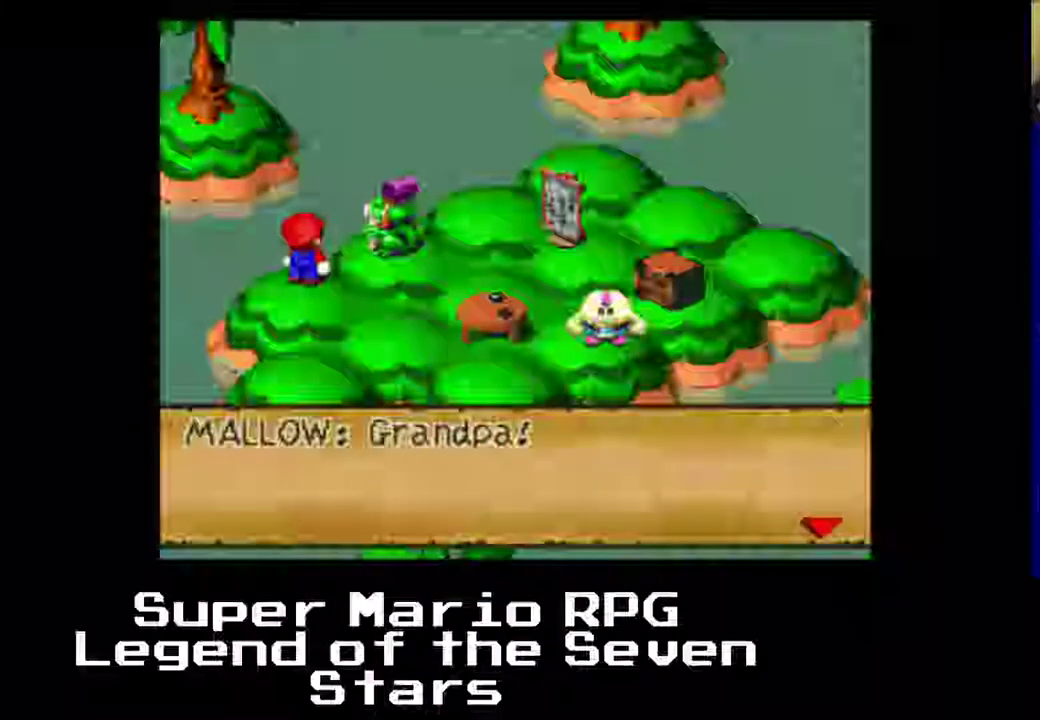
{"buttons": [], "left_stick": "center", "events": [[133, "B", "up"]]}